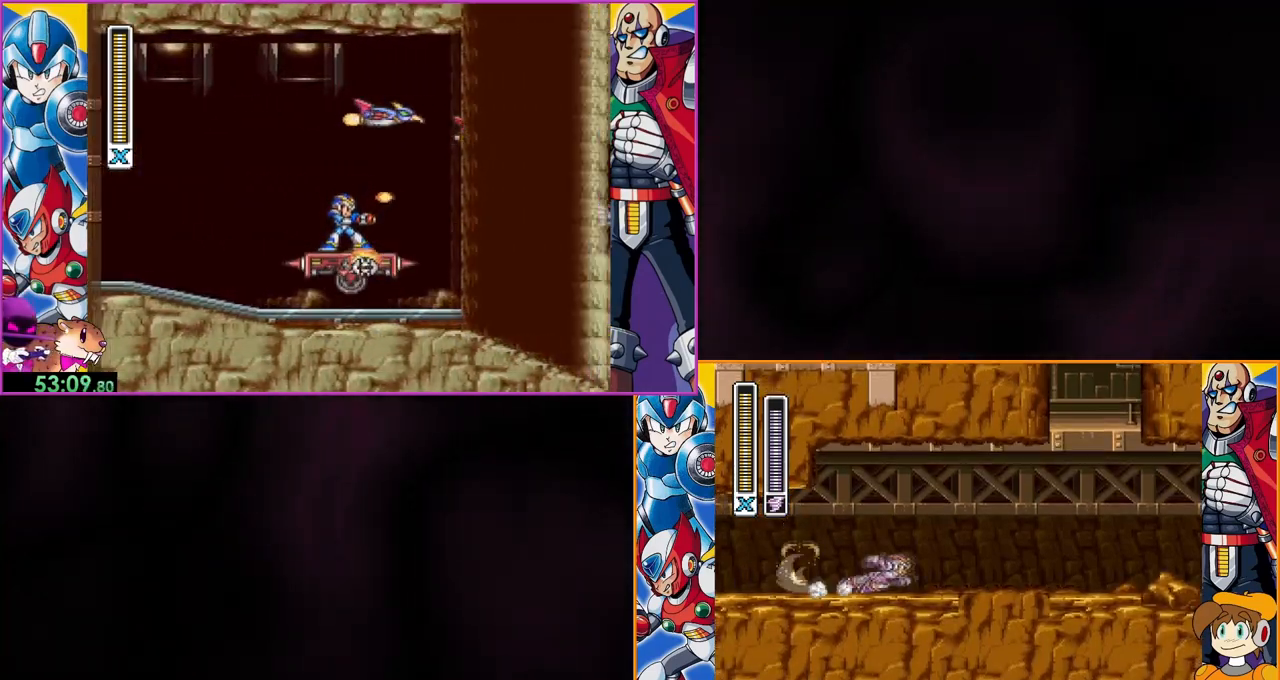
Gameplay with a controller (Nintendo layout); each line is a JSON object with the inputs held at the frame after it. "events" lists button and stick changes between this image and that frame as [ms after this image, input, new state], when the widget could be followed in between. Not read: DPAD_RIGHT L3 R3.
{"buttons": [], "events": [[200, "B", "down"], [333, "B", "up"]]}
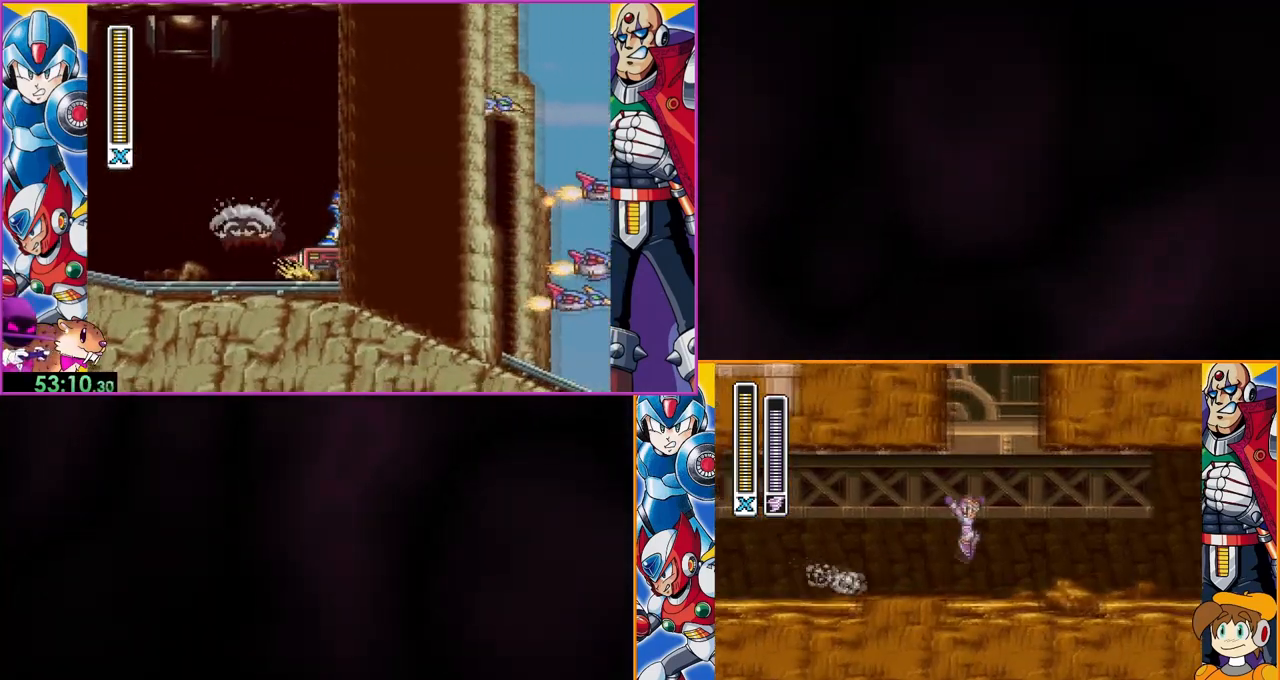
{"buttons": [], "events": []}
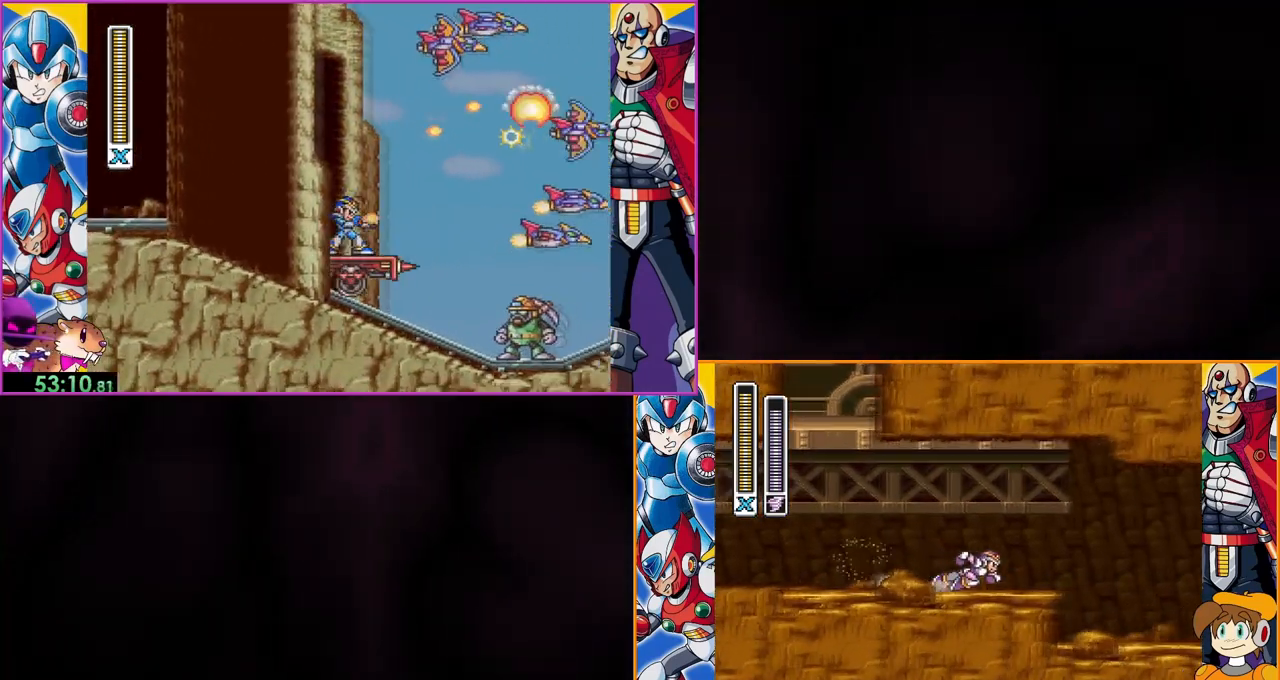
{"buttons": [], "events": []}
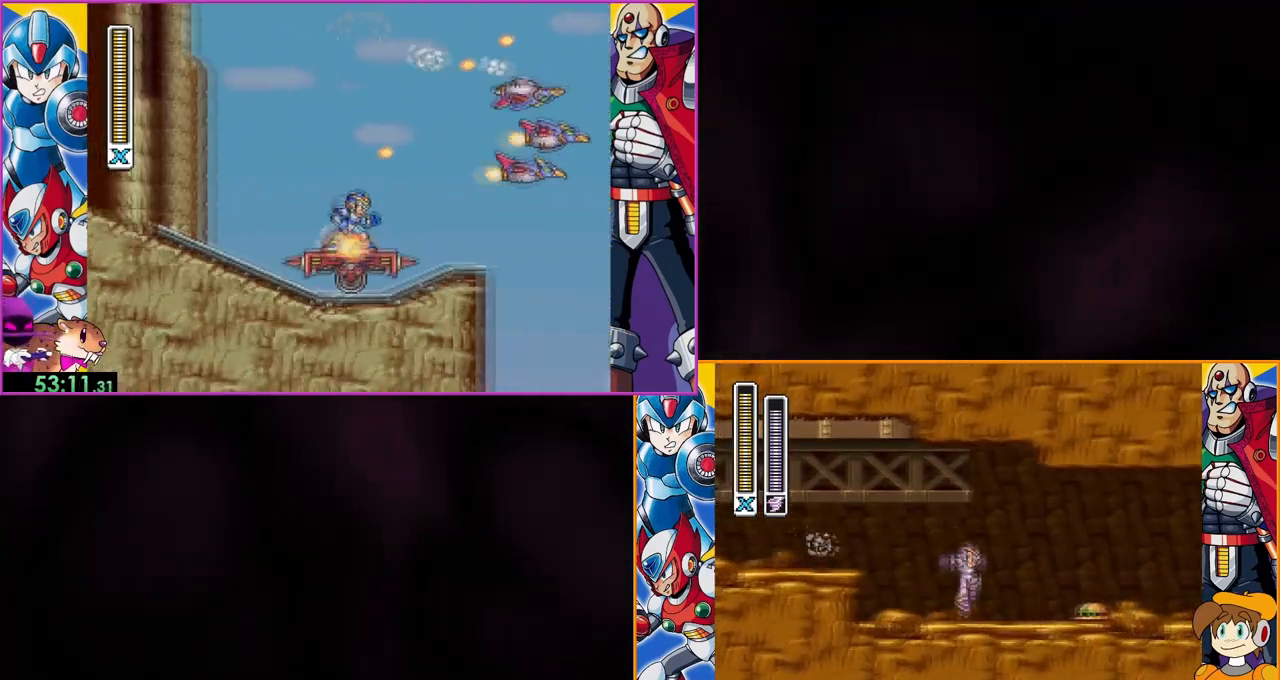
{"buttons": ["B"], "events": [[200, "B", "down"]]}
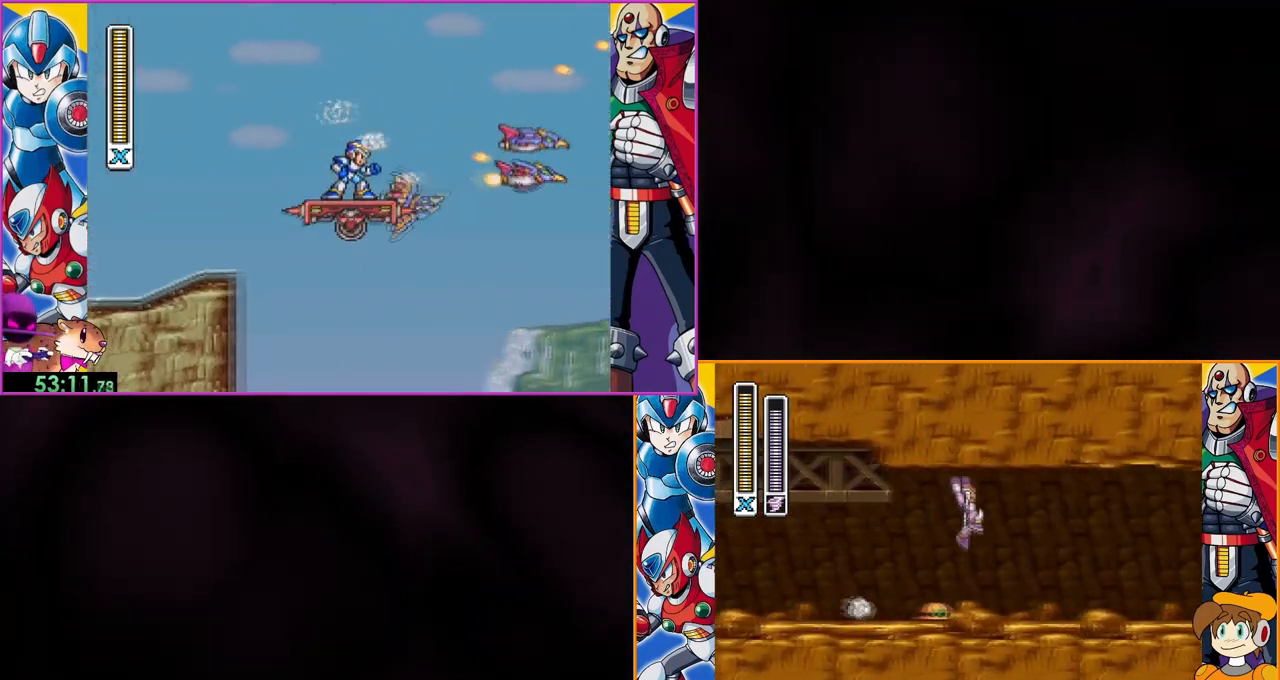
{"buttons": [], "events": [[100, "B", "up"]]}
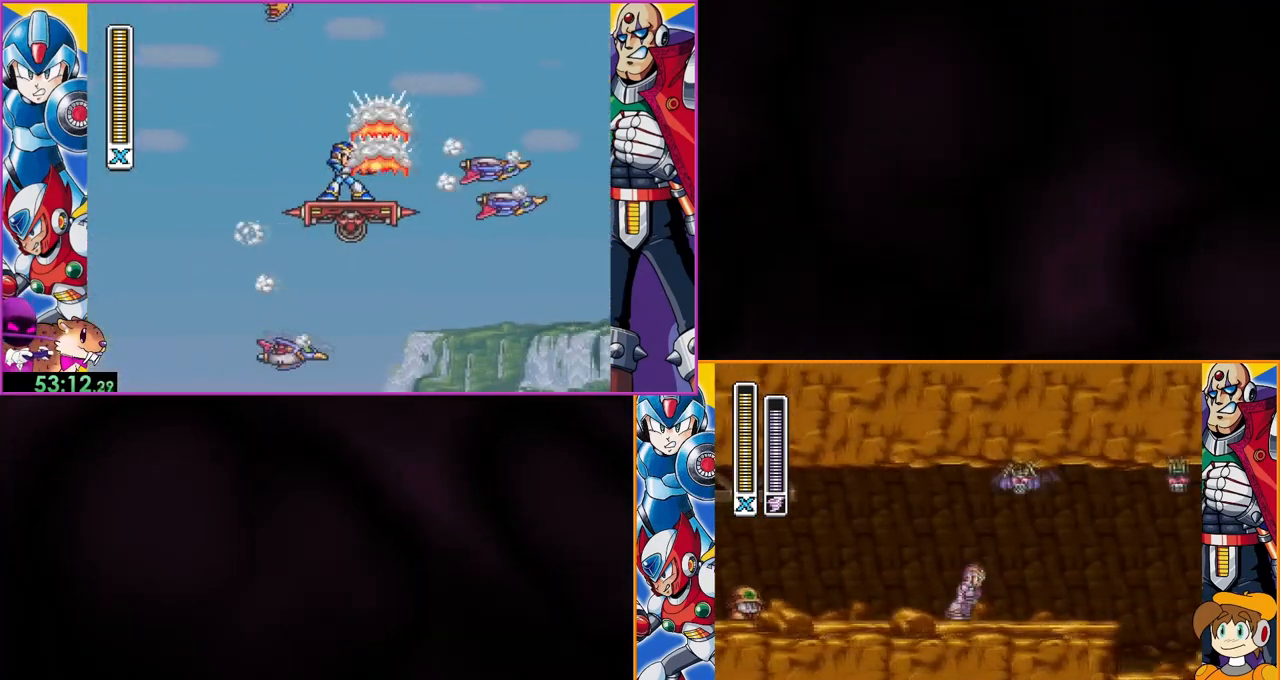
{"buttons": [], "events": []}
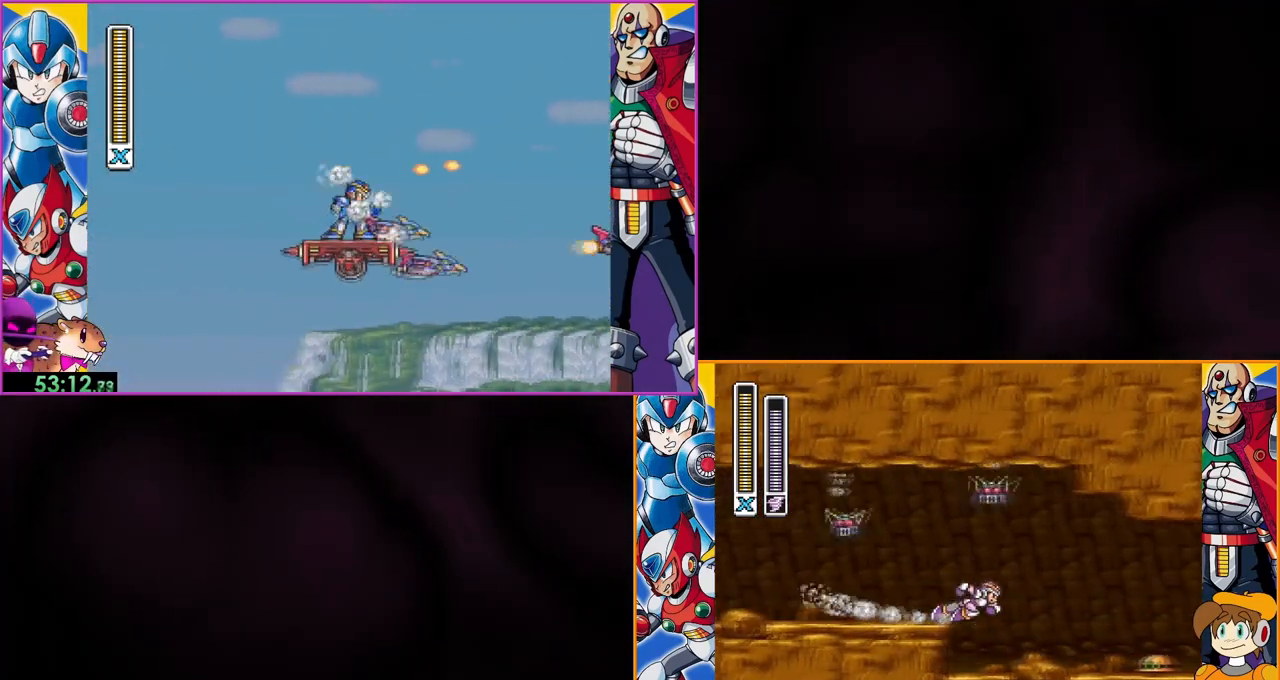
{"buttons": ["B"], "events": [[467, "B", "down"]]}
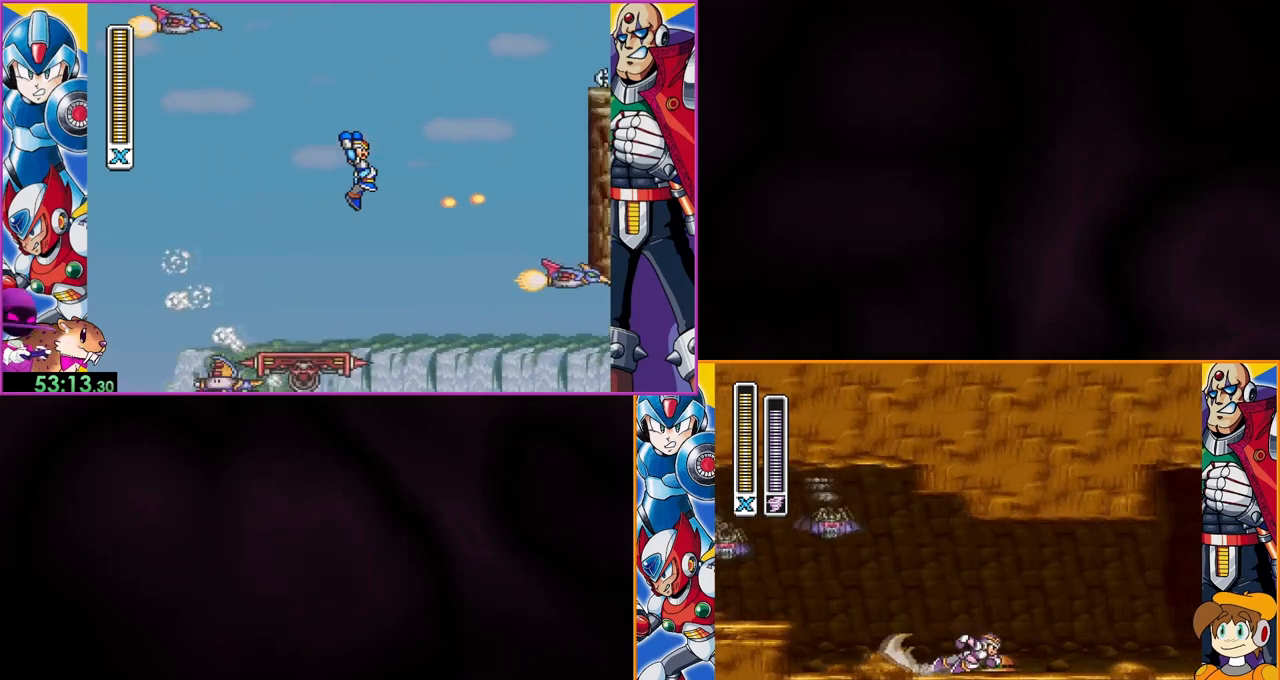
{"buttons": ["B"], "events": []}
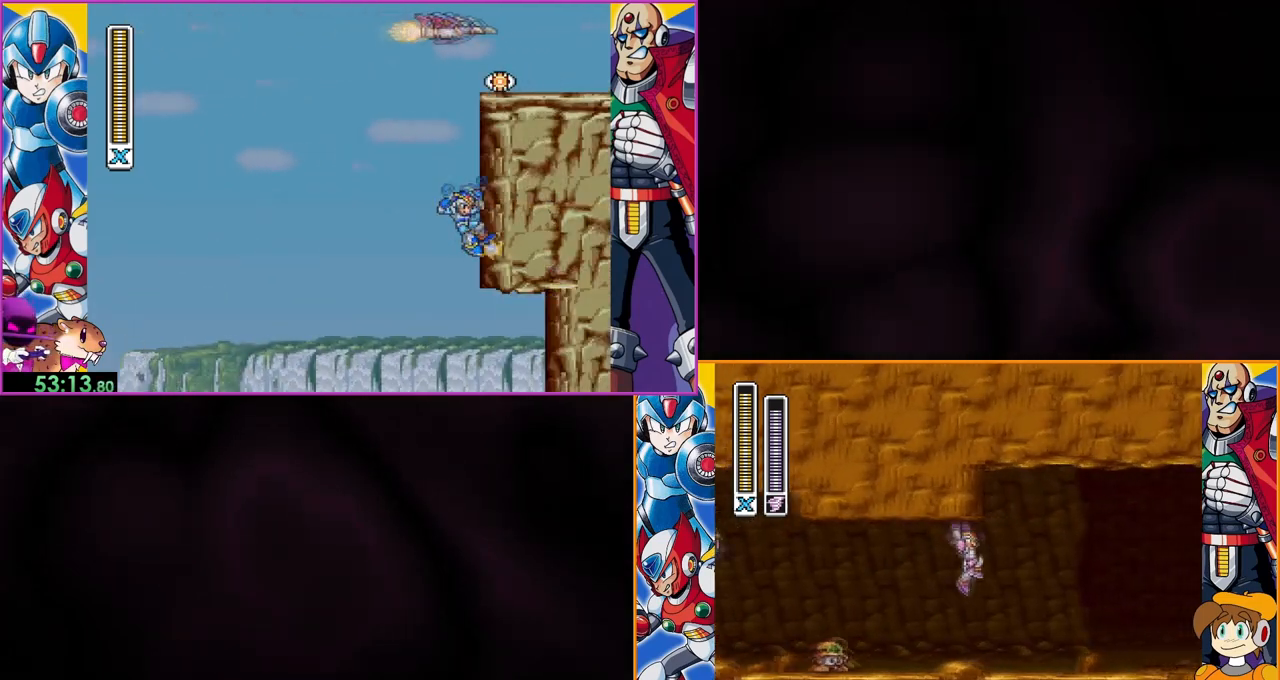
{"buttons": [], "events": [[133, "B", "up"]]}
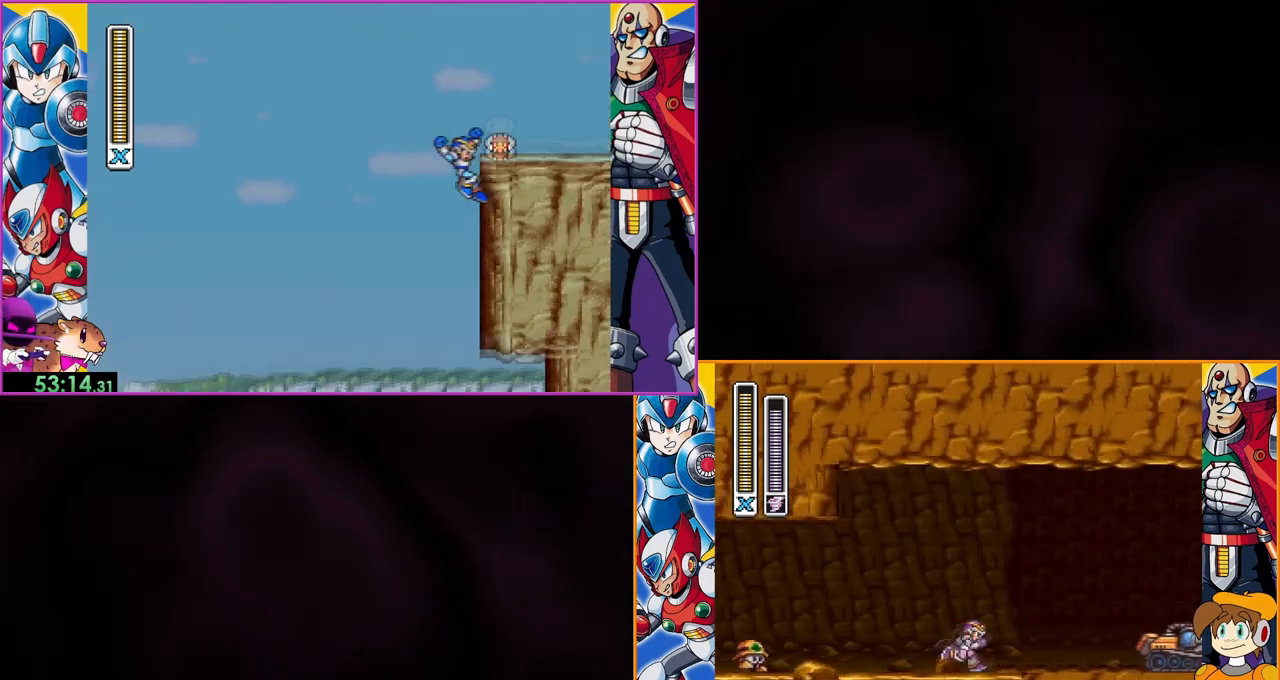
{"buttons": [], "events": [[200, "Y", "down"], [400, "Y", "up"]]}
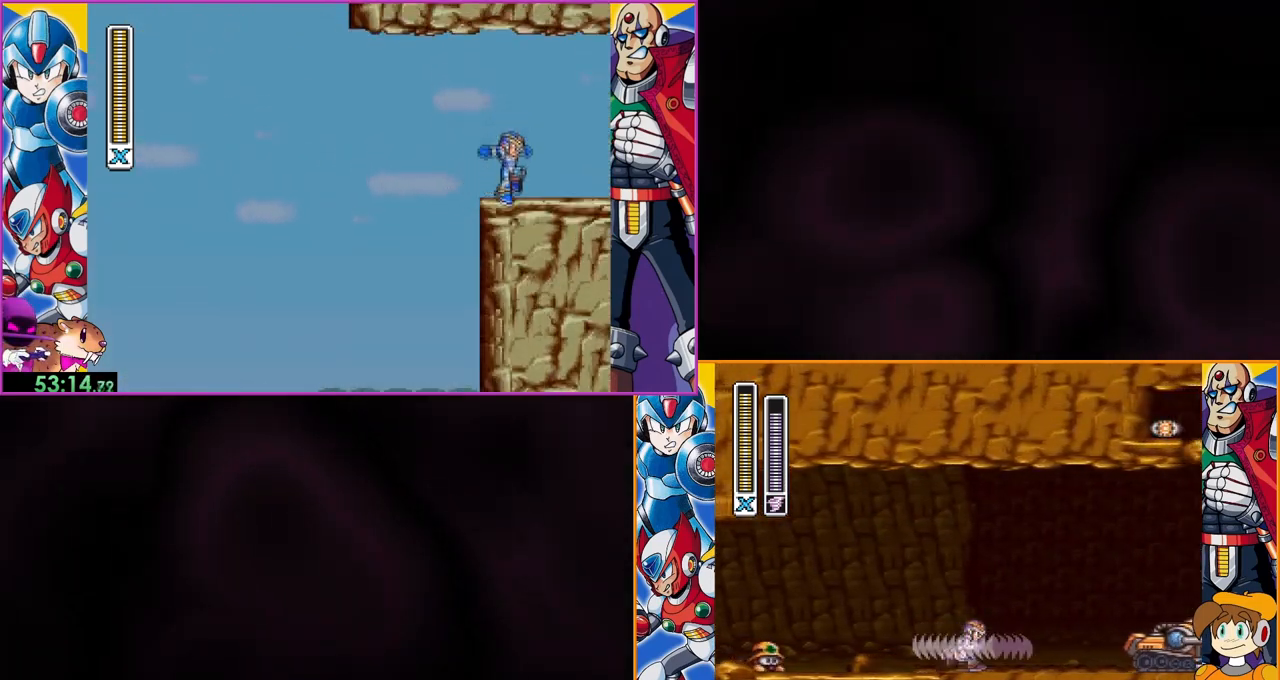
{"buttons": [], "events": []}
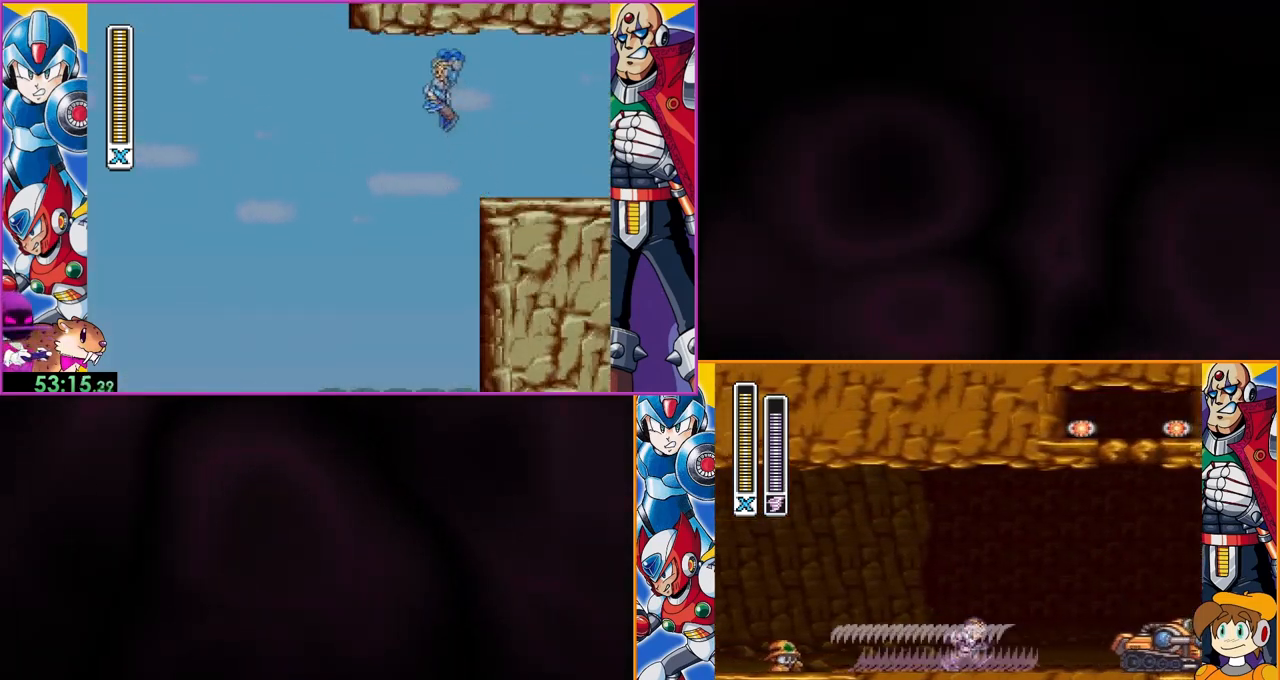
{"buttons": [], "events": []}
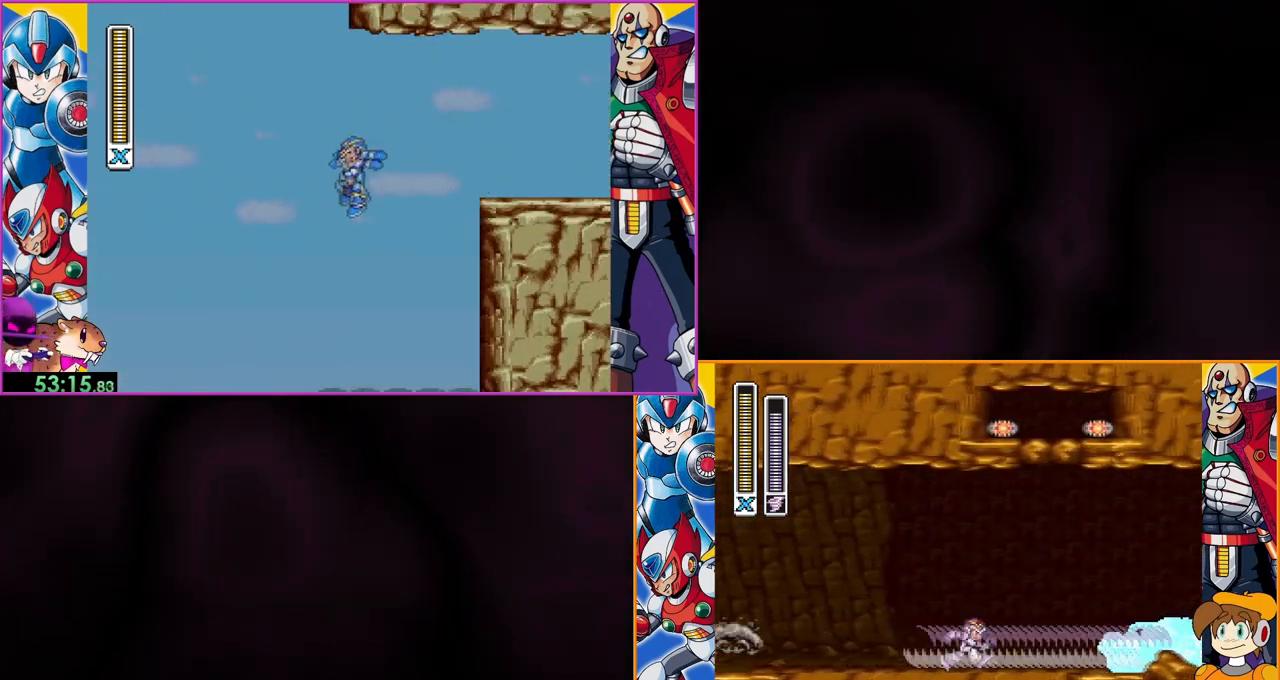
{"buttons": [], "events": []}
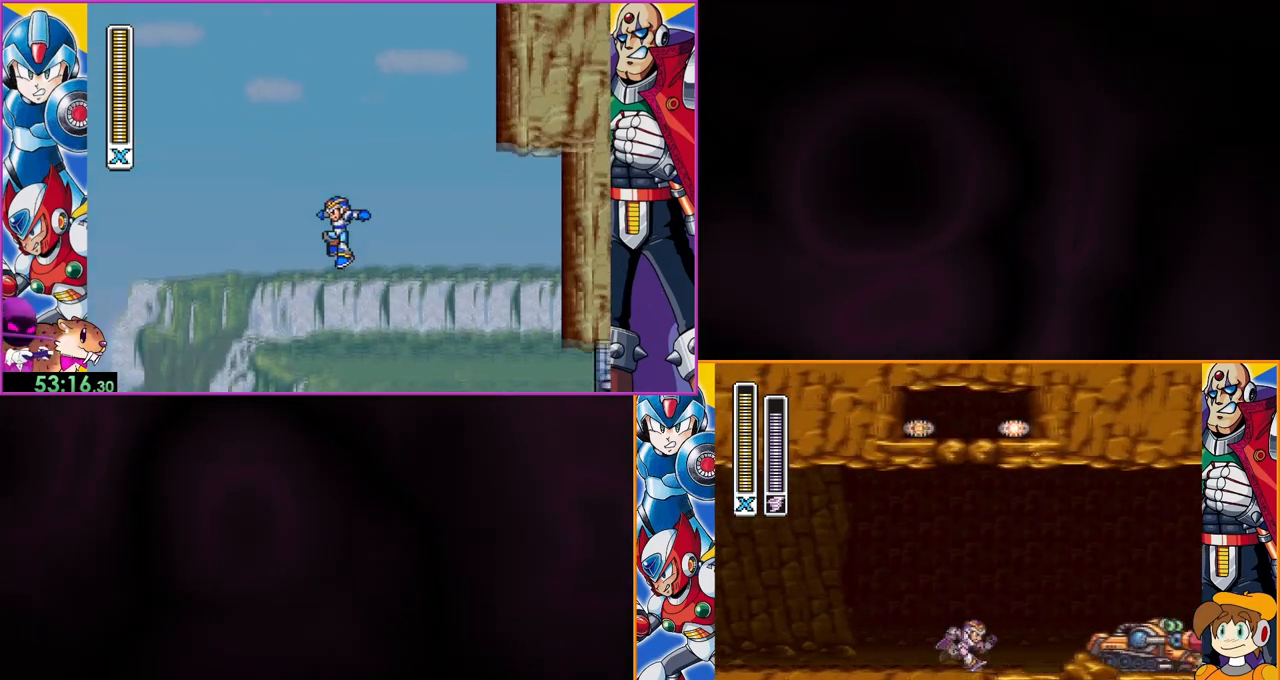
{"buttons": [], "events": [[233, "Y", "down"], [367, "Y", "up"]]}
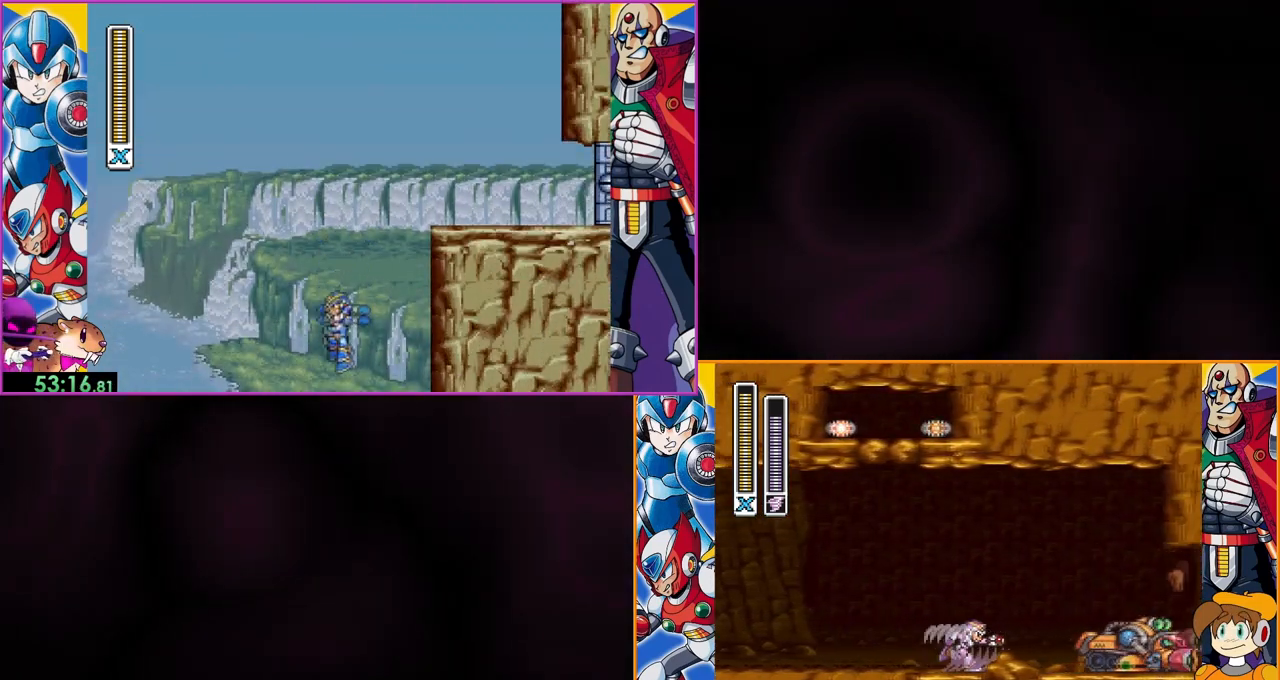
{"buttons": [], "events": []}
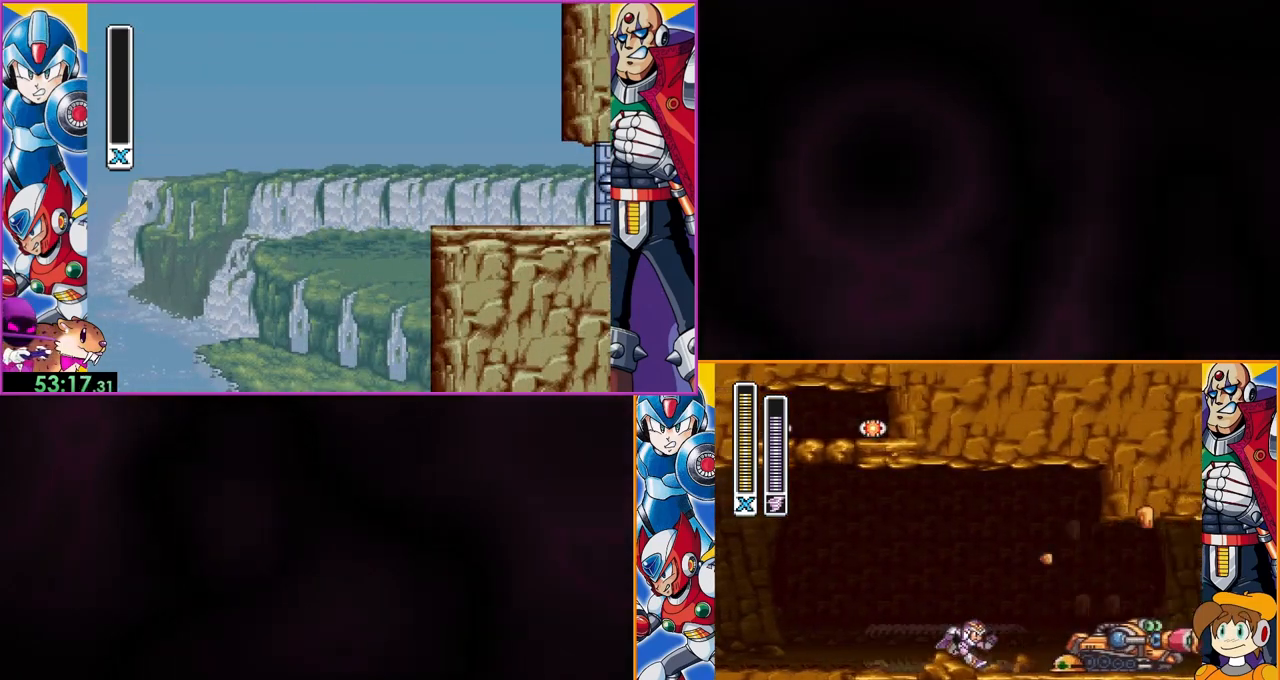
{"buttons": ["B"], "events": [[33, "B", "down"]]}
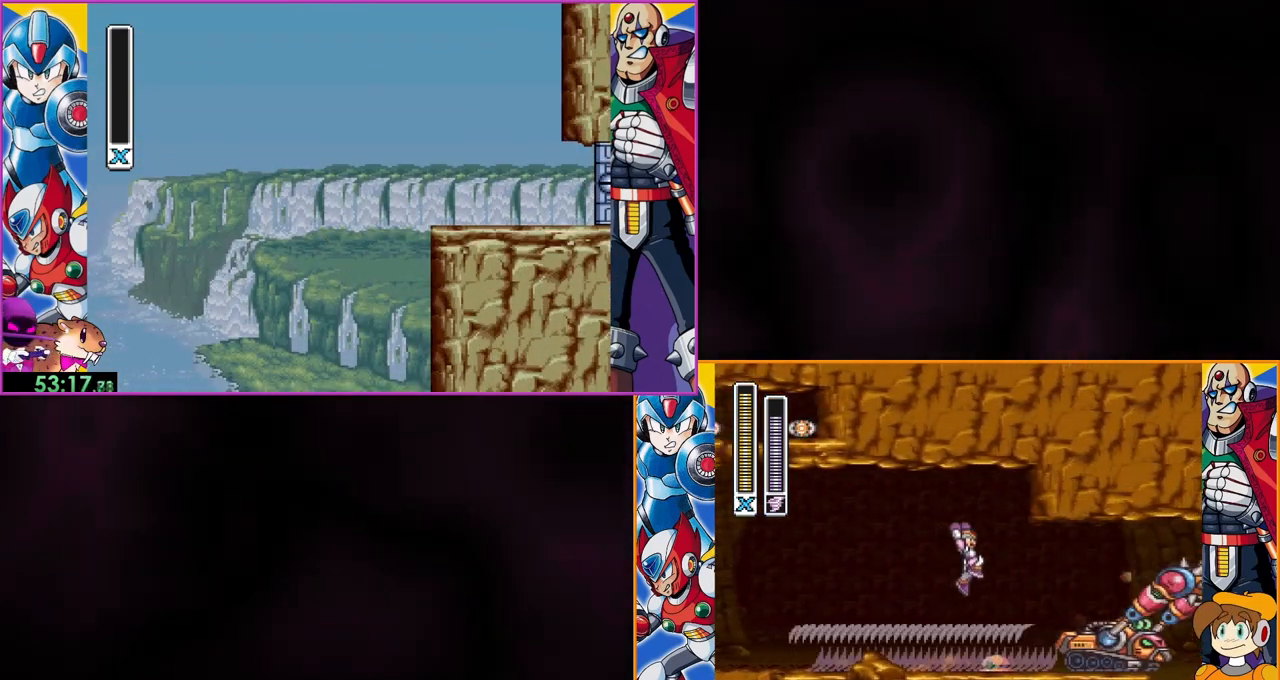
{"buttons": [], "events": [[367, "B", "up"]]}
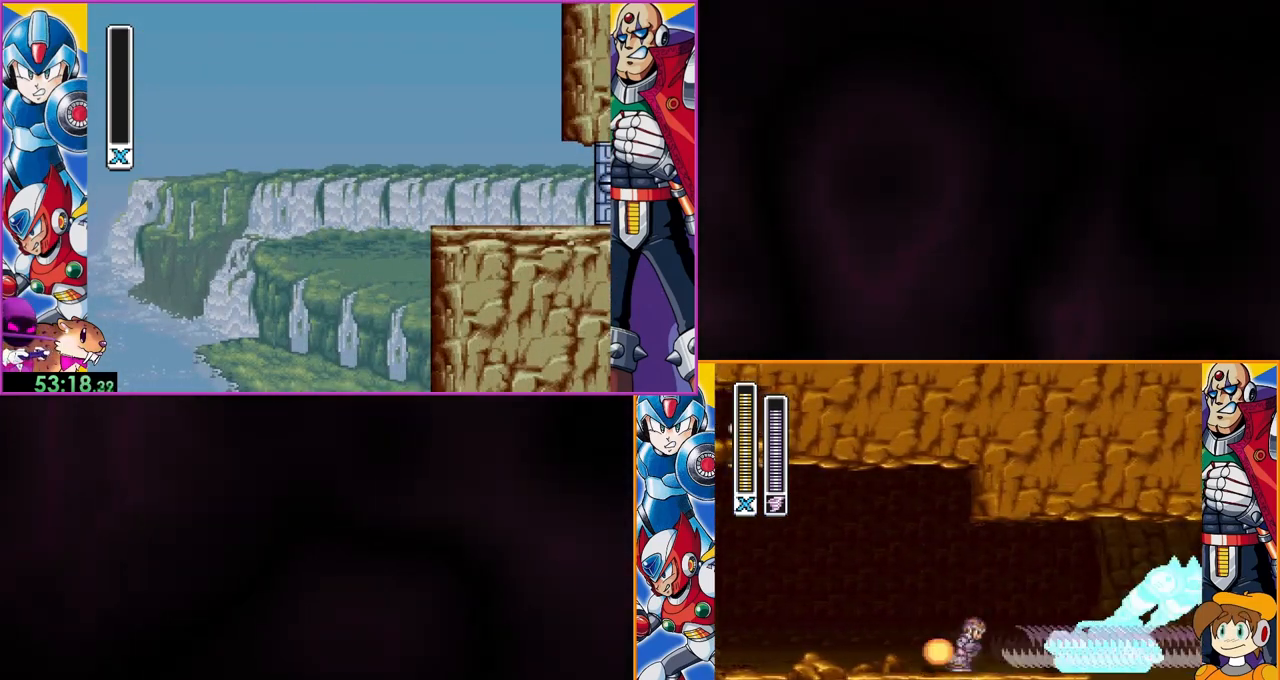
{"buttons": [], "events": []}
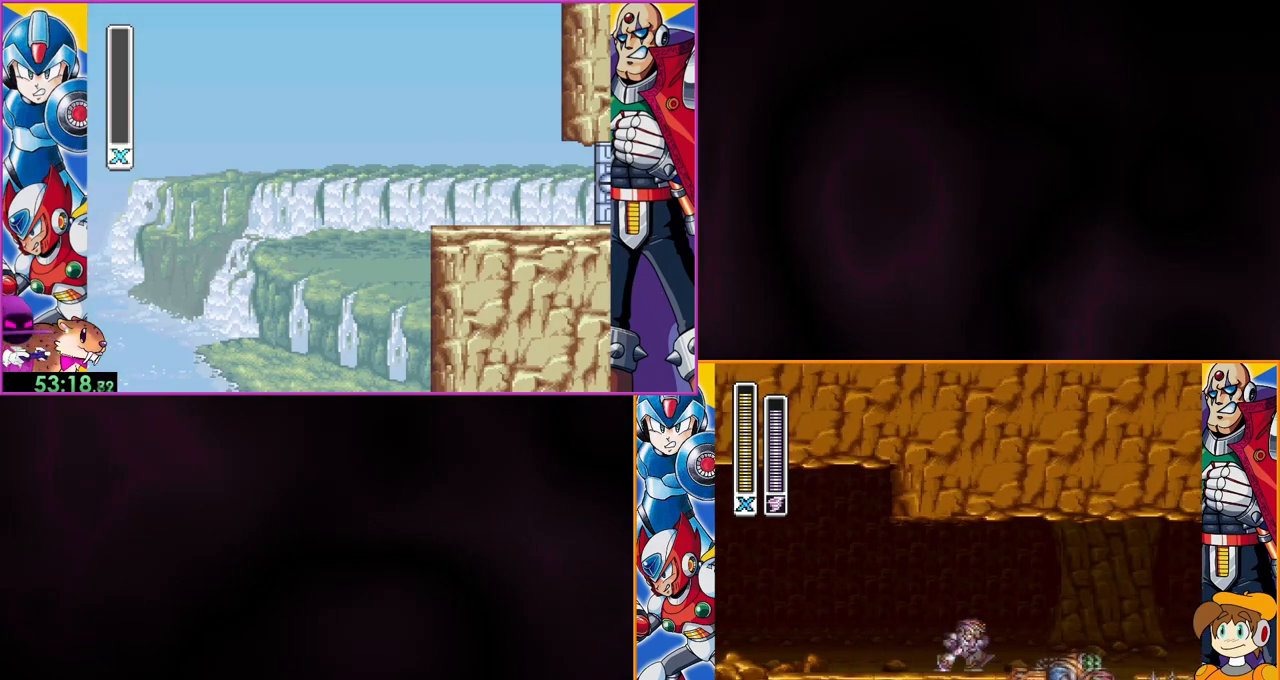
{"buttons": ["B"], "events": [[233, "B", "down"]]}
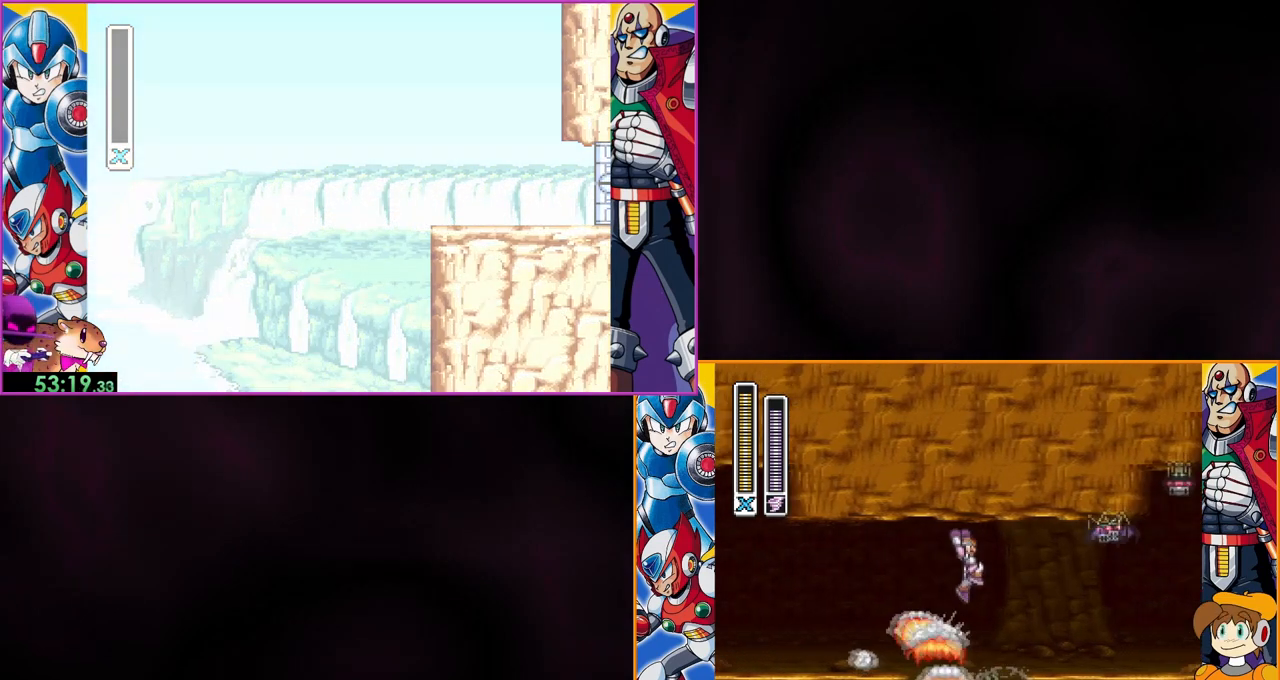
{"buttons": [], "events": [[167, "B", "up"]]}
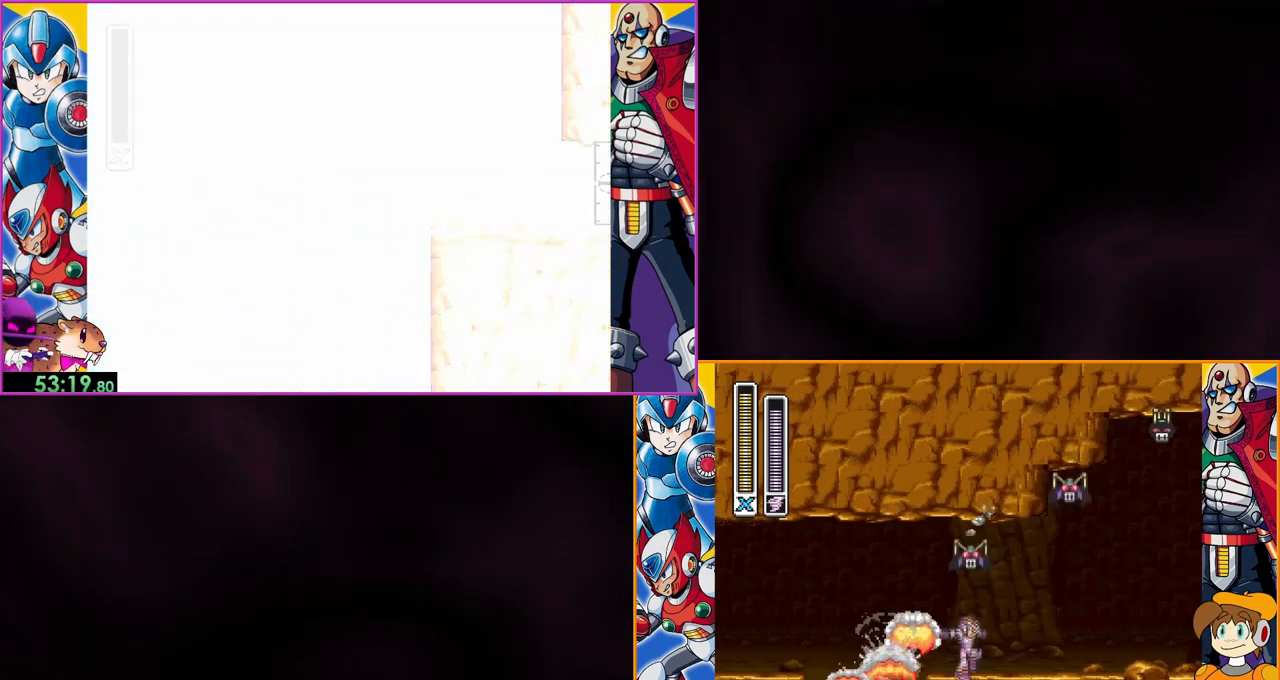
{"buttons": [], "events": []}
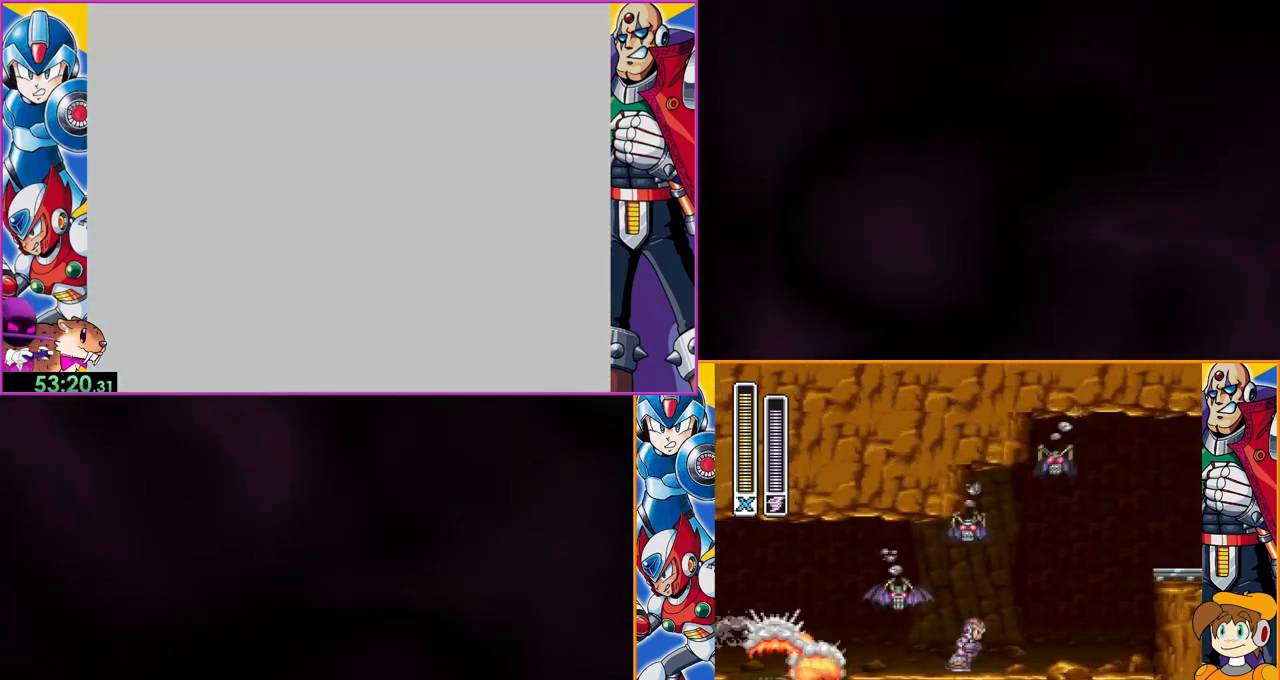
{"buttons": [], "events": []}
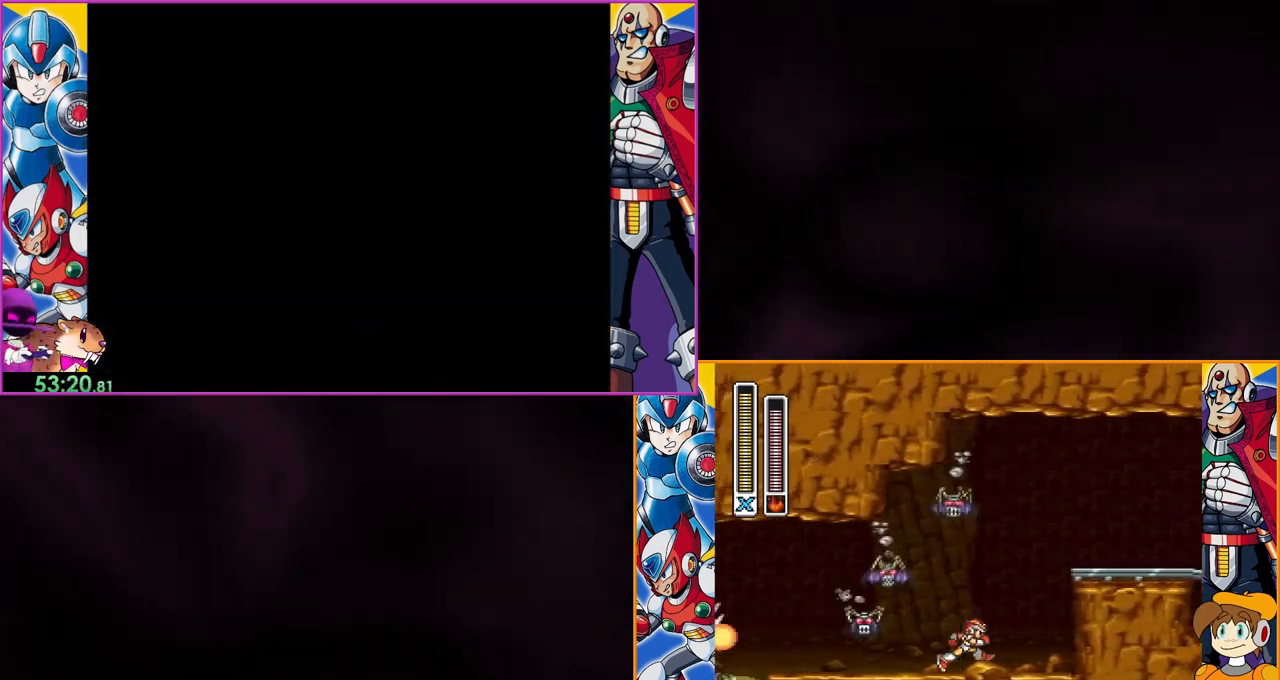
{"buttons": ["B"], "events": [[200, "B", "down"]]}